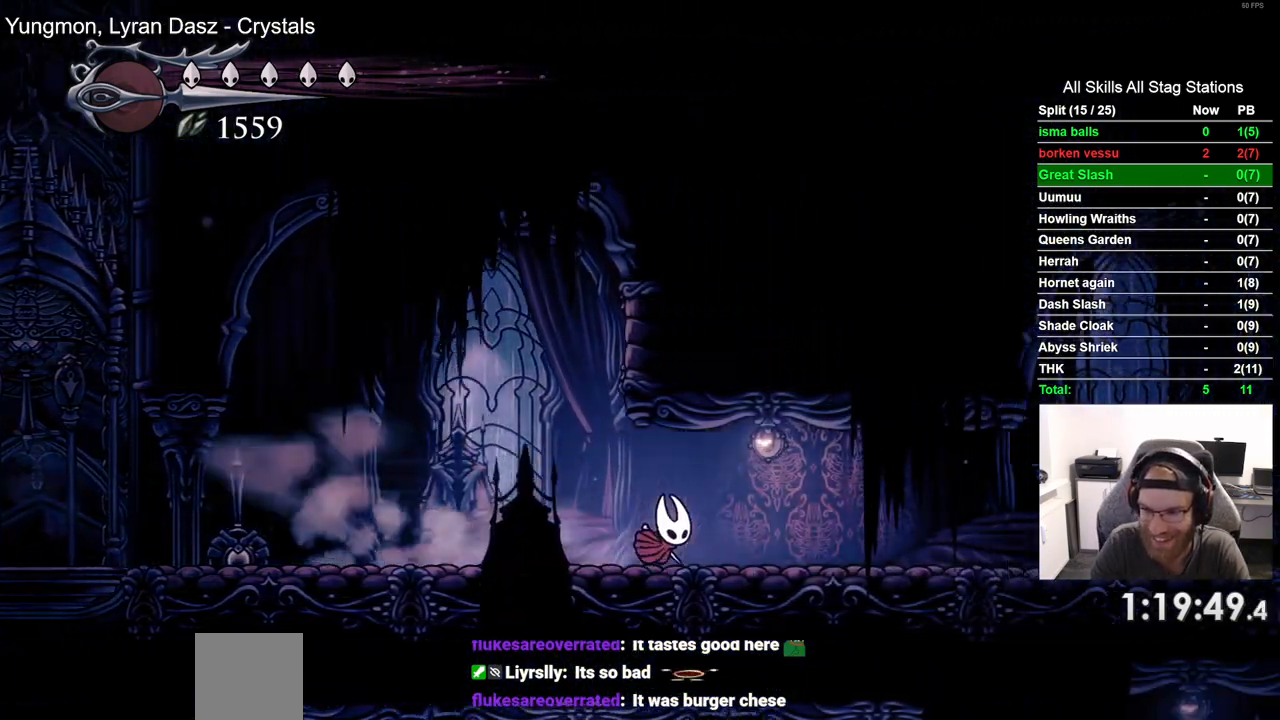
Gameplay with a controller (PlayStation layout); each line is a JSON object with the inputs held at the frame after it. "events" lists button and stick changes between this image and that frame as [ms after this image, input, new state], when the widget could be followed in between.
{"buttons": ["R2", "DPAD_RIGHT"], "left_stick": "center", "right_stick": "center", "events": [[400, "R2", "down"]]}
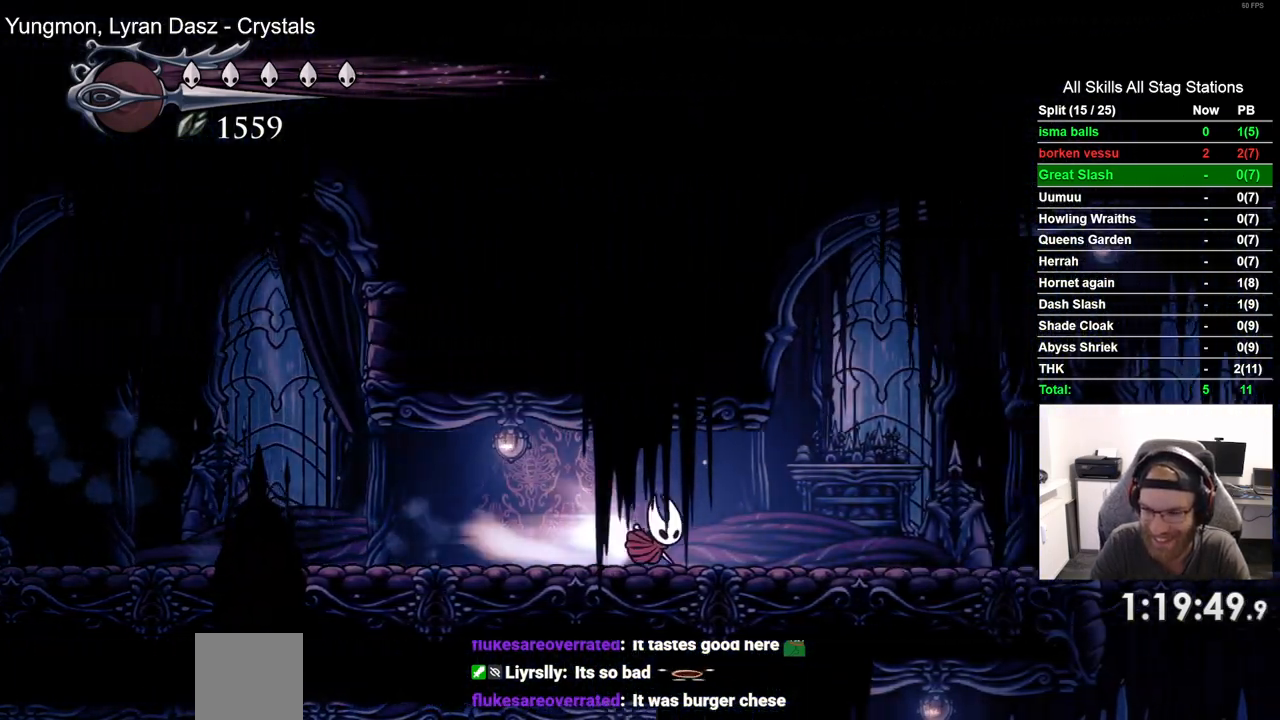
{"buttons": ["DPAD_RIGHT"], "left_stick": "center", "right_stick": "center", "events": [[117, "R2", "up"]]}
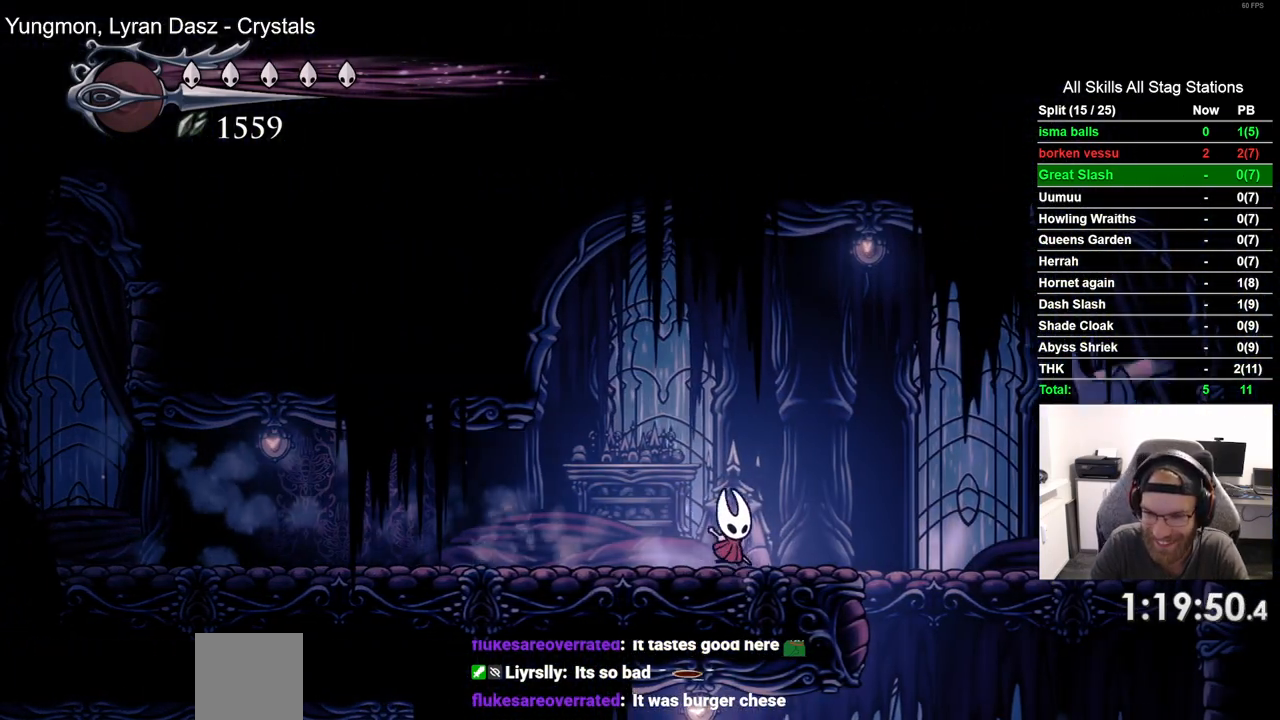
{"buttons": ["DPAD_RIGHT"], "left_stick": "center", "right_stick": "center", "events": []}
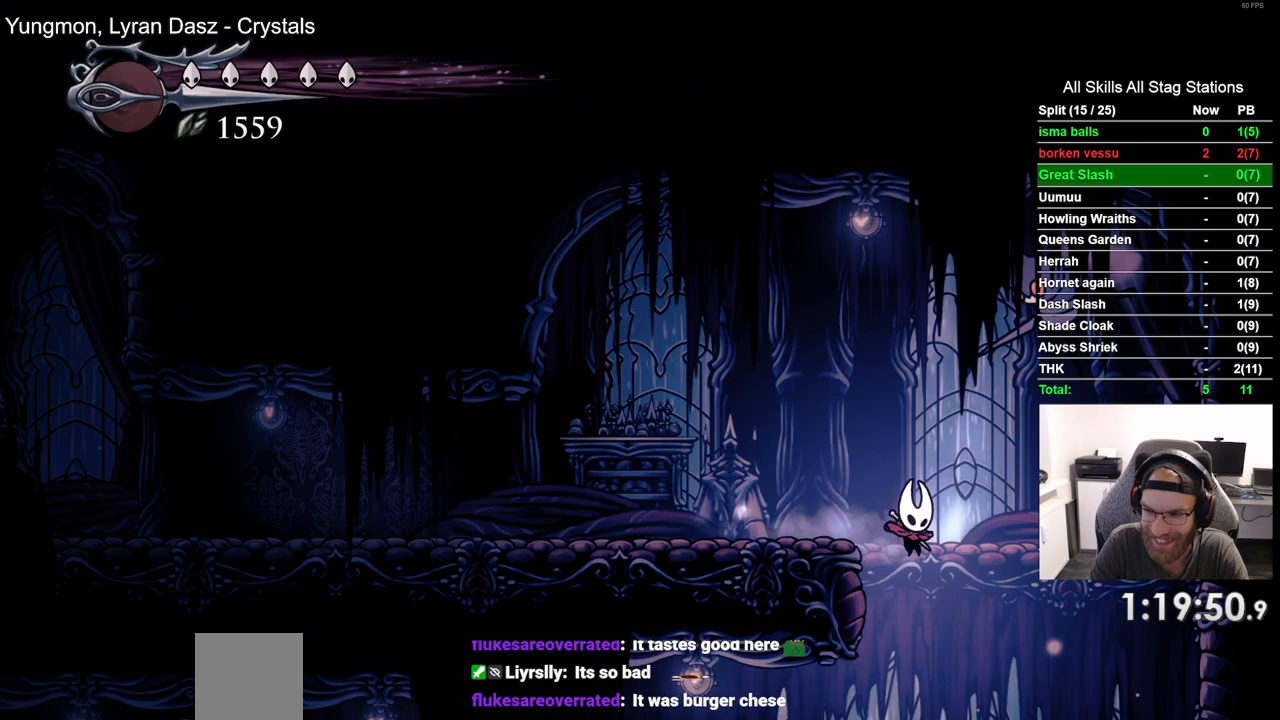
{"buttons": [], "left_stick": "center", "right_stick": "center", "events": [[283, "DPAD_LEFT", "down"], [283, "DPAD_RIGHT", "up"], [450, "DPAD_LEFT", "up"]]}
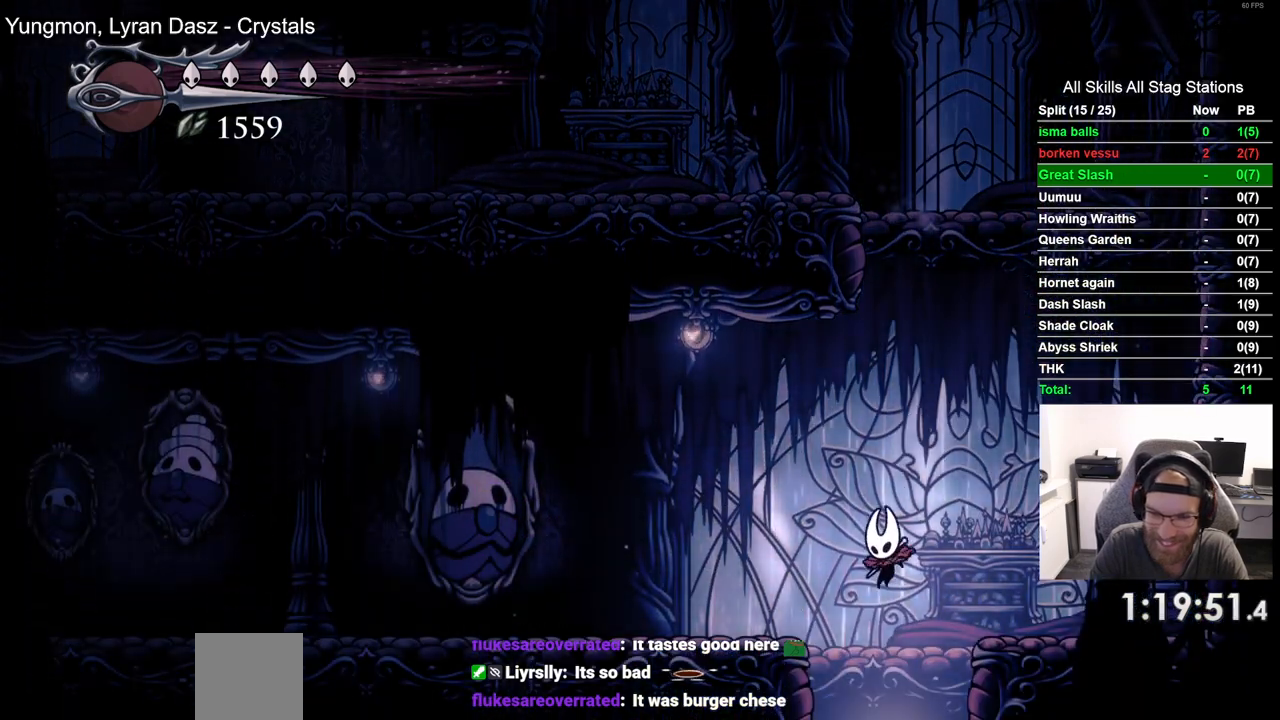
{"buttons": [], "left_stick": "center", "right_stick": "center", "events": []}
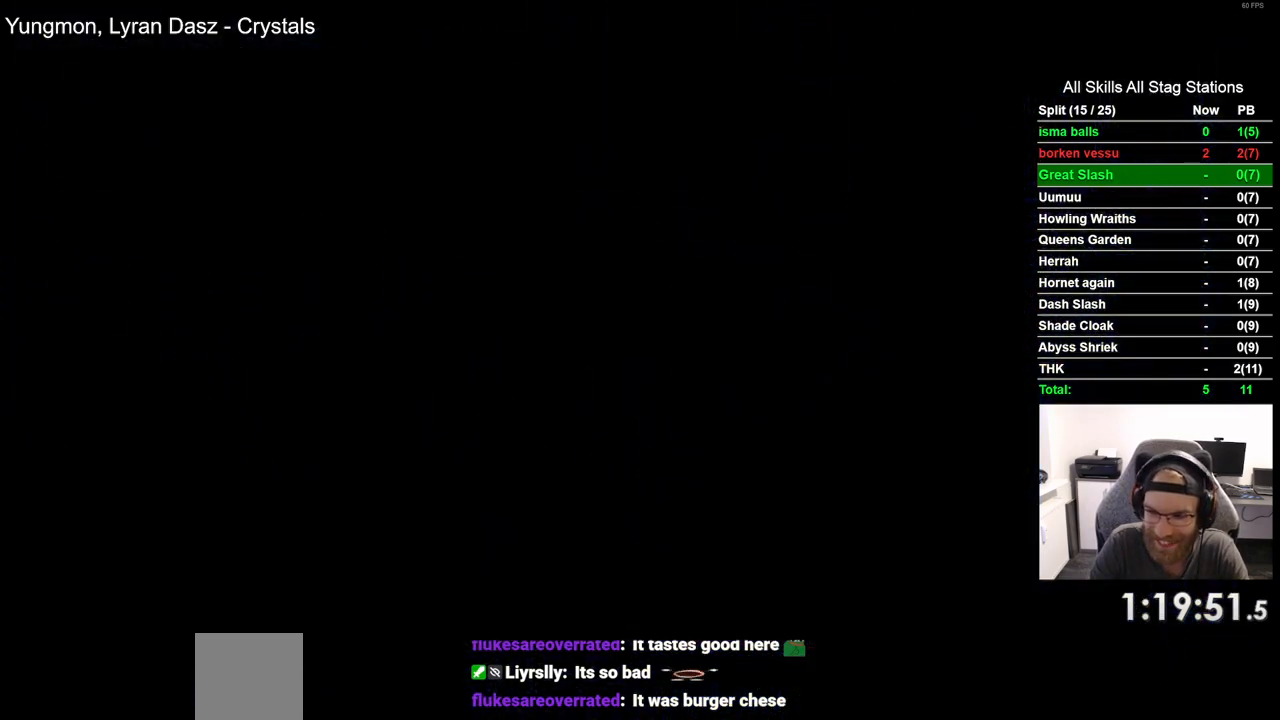
{"buttons": ["DPAD_LEFT"], "left_stick": "center", "right_stick": "center", "events": [[83, "DPAD_LEFT", "down"]]}
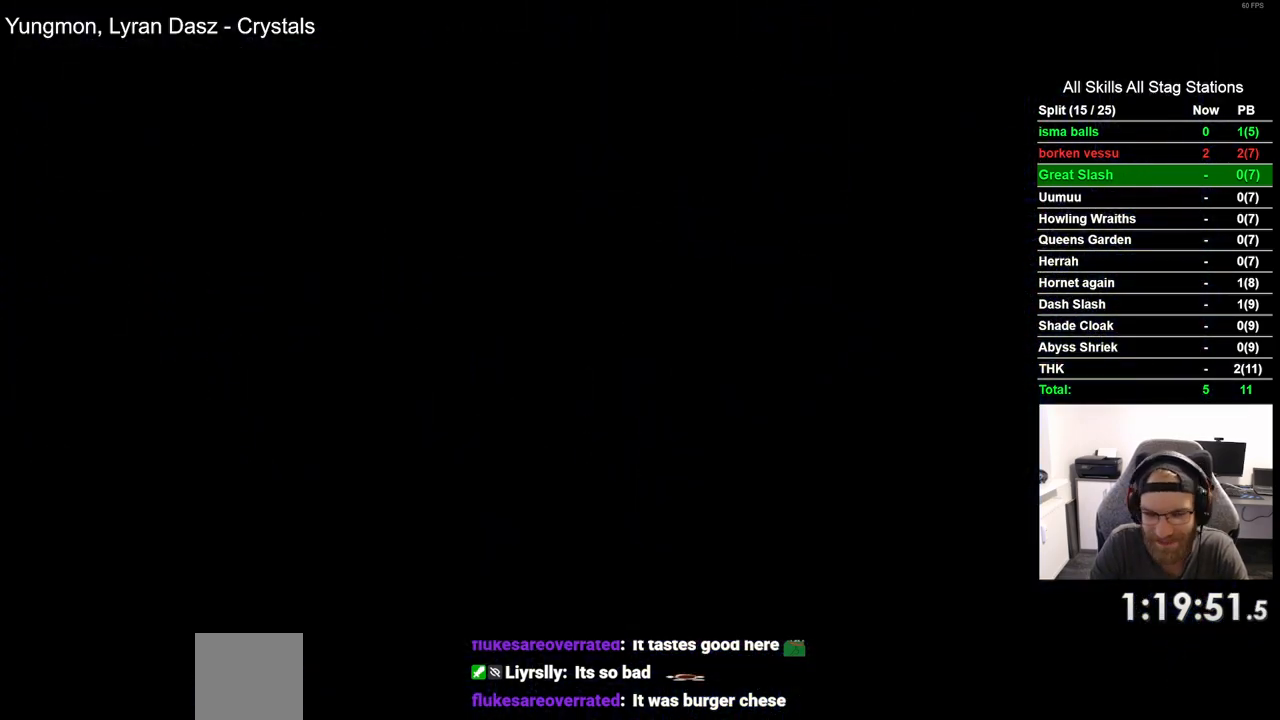
{"buttons": ["DPAD_LEFT"], "left_stick": "center", "right_stick": "center", "events": []}
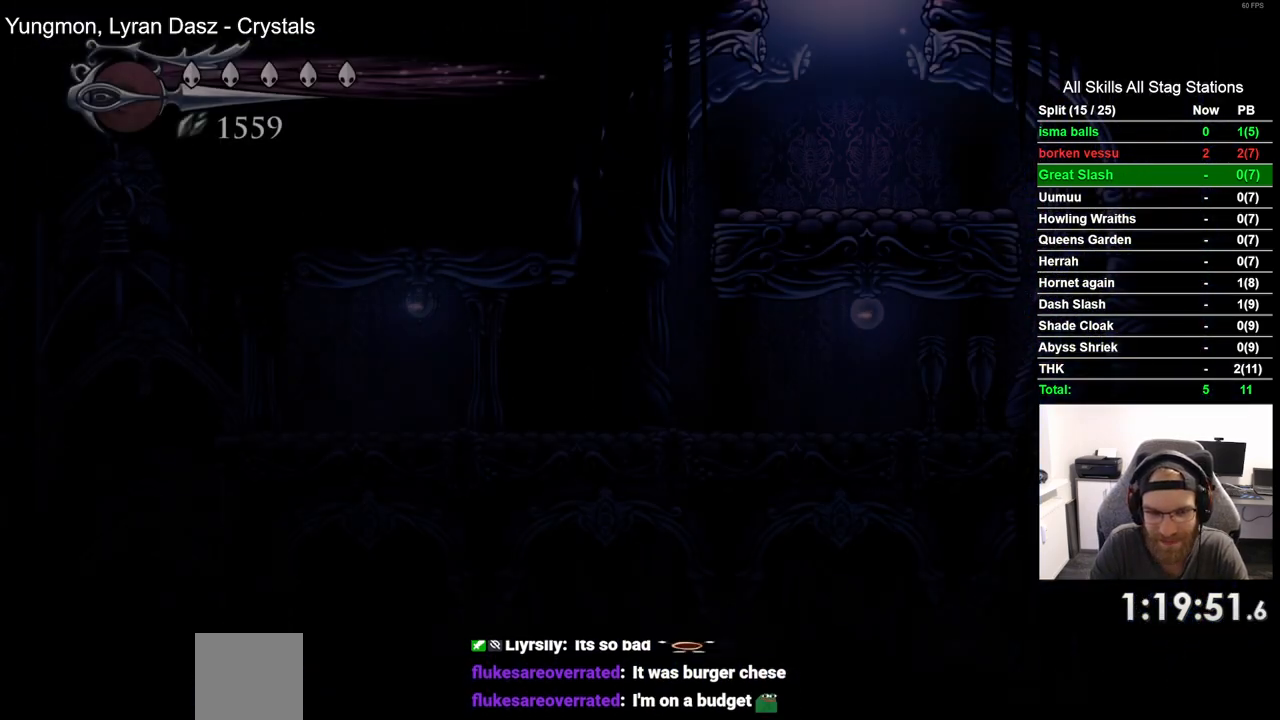
{"buttons": ["DPAD_LEFT"], "left_stick": "center", "right_stick": "center", "events": []}
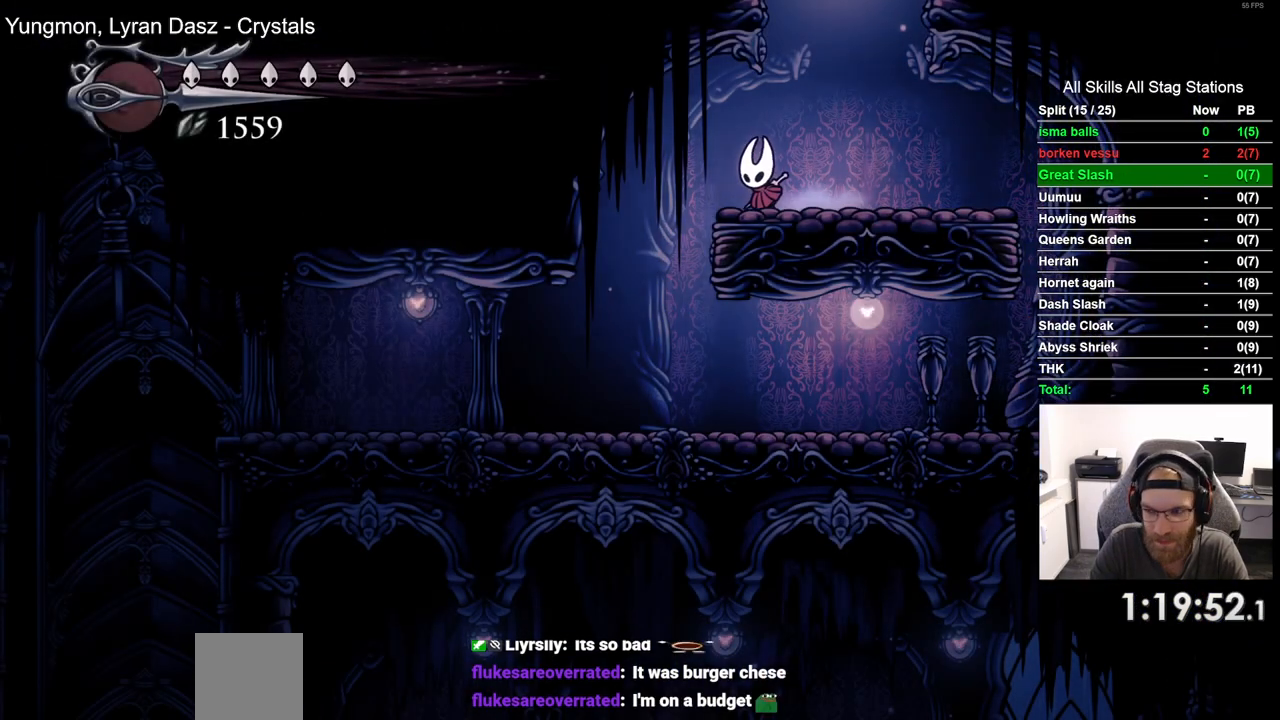
{"buttons": ["DPAD_LEFT"], "left_stick": "center", "right_stick": "center", "events": []}
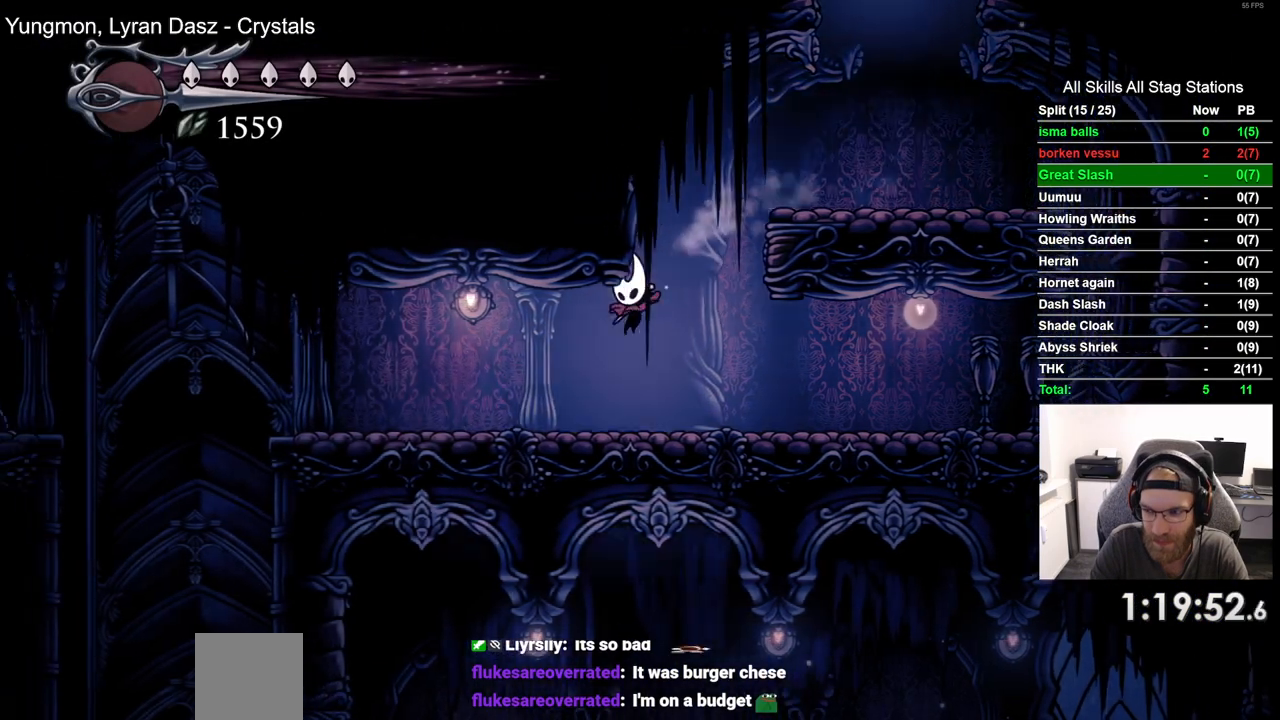
{"buttons": ["DPAD_LEFT"], "left_stick": "center", "right_stick": "center", "events": []}
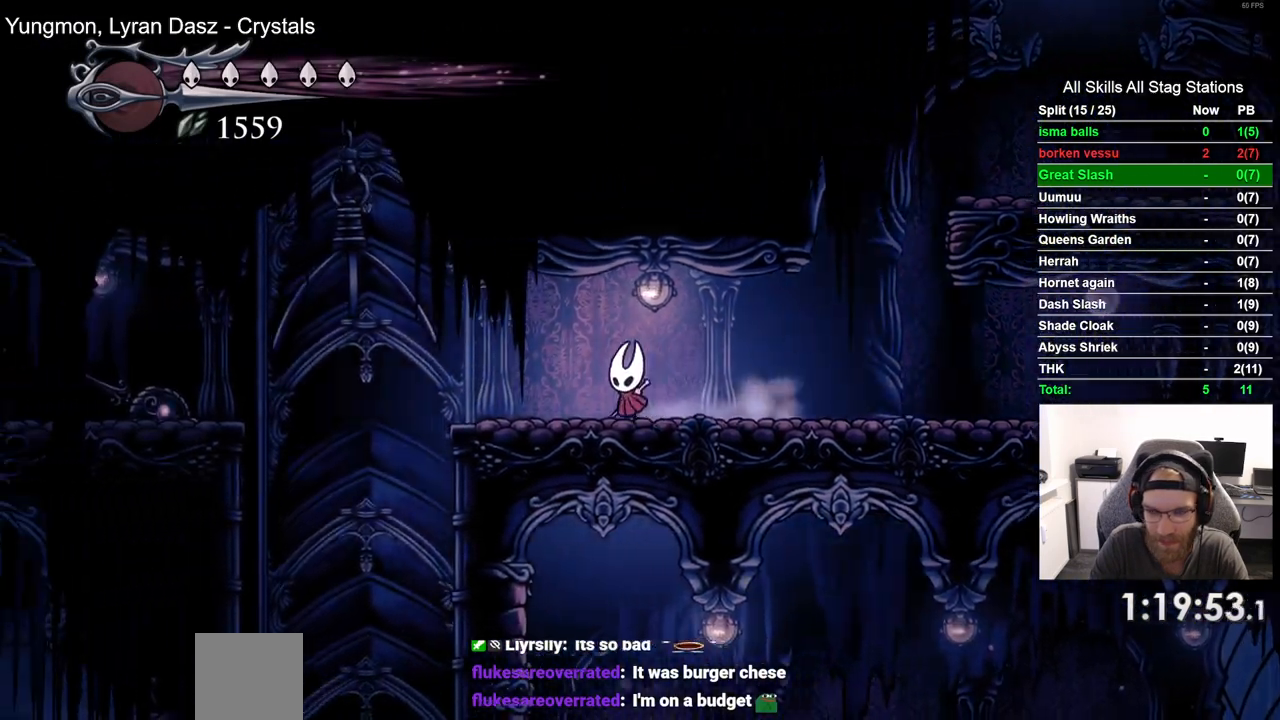
{"buttons": ["DPAD_LEFT"], "left_stick": "center", "right_stick": "center", "events": []}